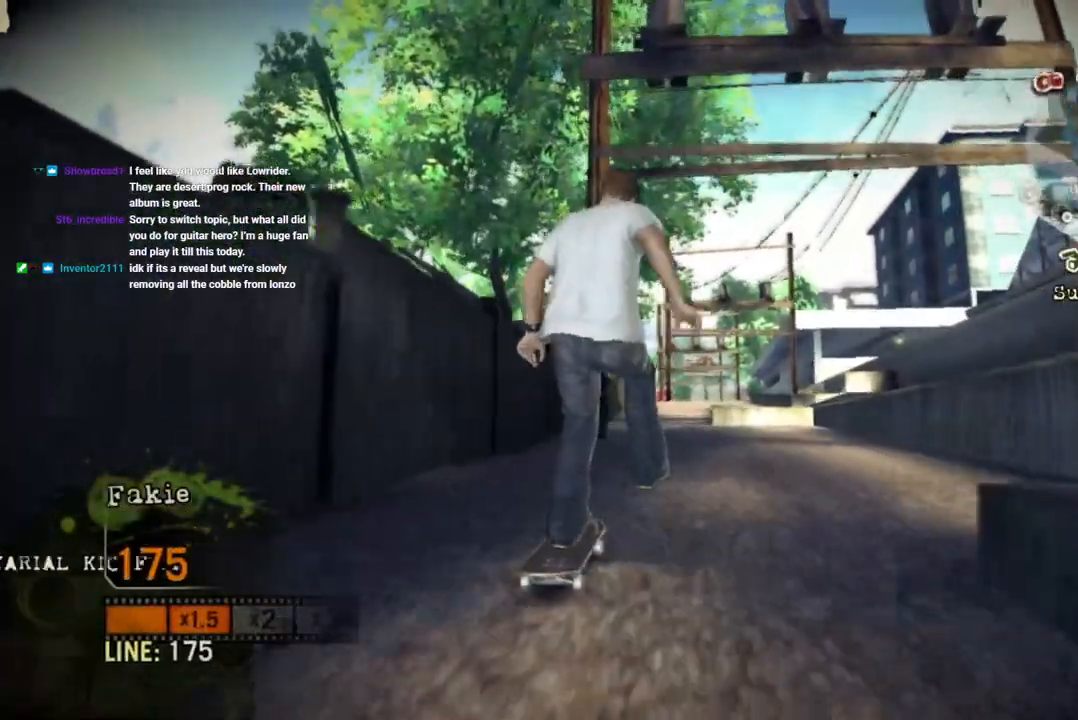
Gameplay with a controller (PlayStation layout); each line is a JSON object with the inputs held at the frame after it. "events" lists button and stick changes between this image and that frame as [ms after this image, input, new state], when the widget could be followed in between. Not read: CROSS L3 R3.
{"buttons": [], "left_stick": "center", "right_stick": "center", "events": [[133, "left_stick", "left"], [217, "left_stick", "center"]]}
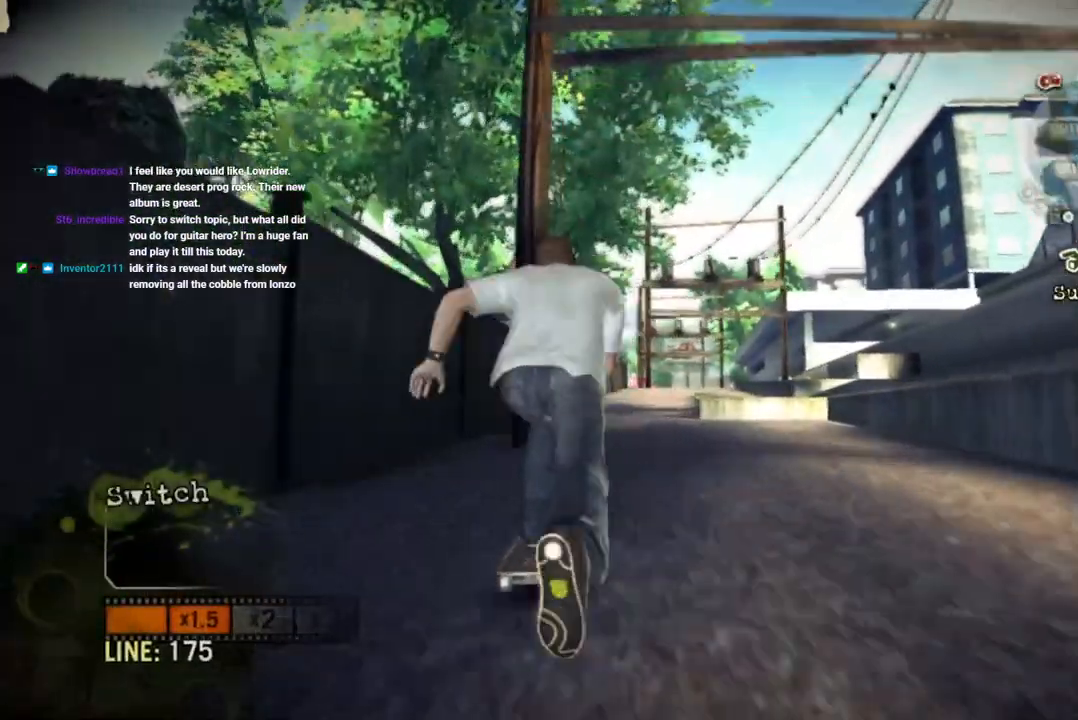
{"buttons": [], "left_stick": "right", "right_stick": "up-right", "events": [[50, "left_stick", "right"], [167, "left_stick", "center"], [183, "right_stick", "up-right"], [483, "left_stick", "right"]]}
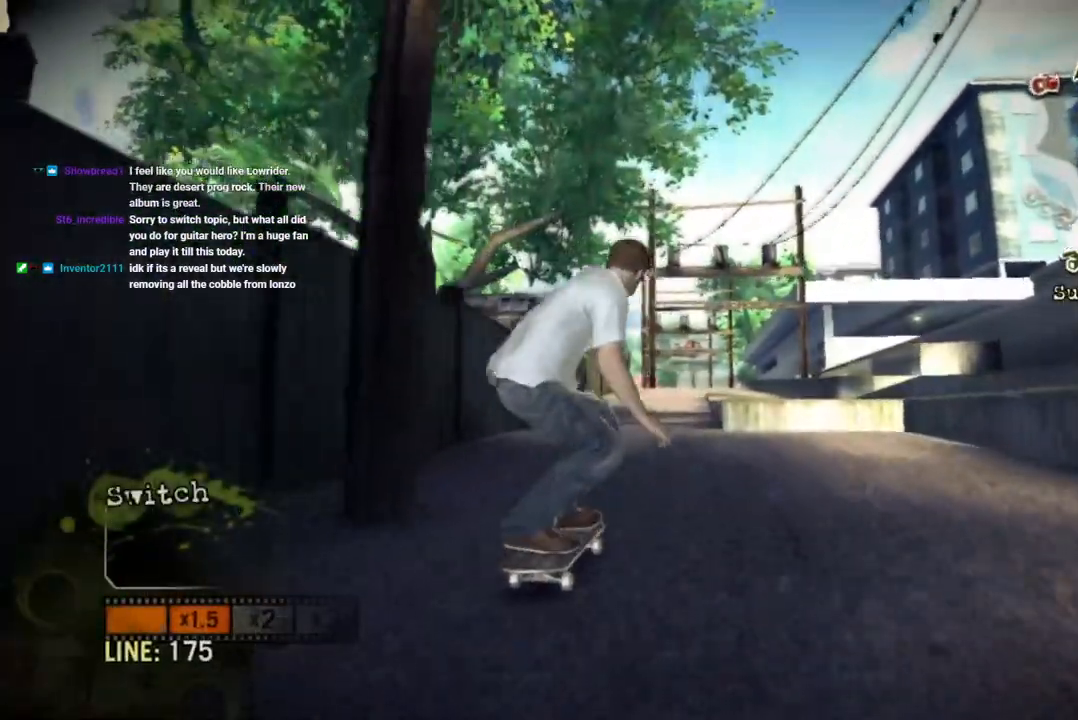
{"buttons": [], "left_stick": "center", "right_stick": "down-left", "events": [[67, "left_stick", "center"], [250, "left_stick", "left"], [350, "right_stick", "down-left"], [383, "left_stick", "center"]]}
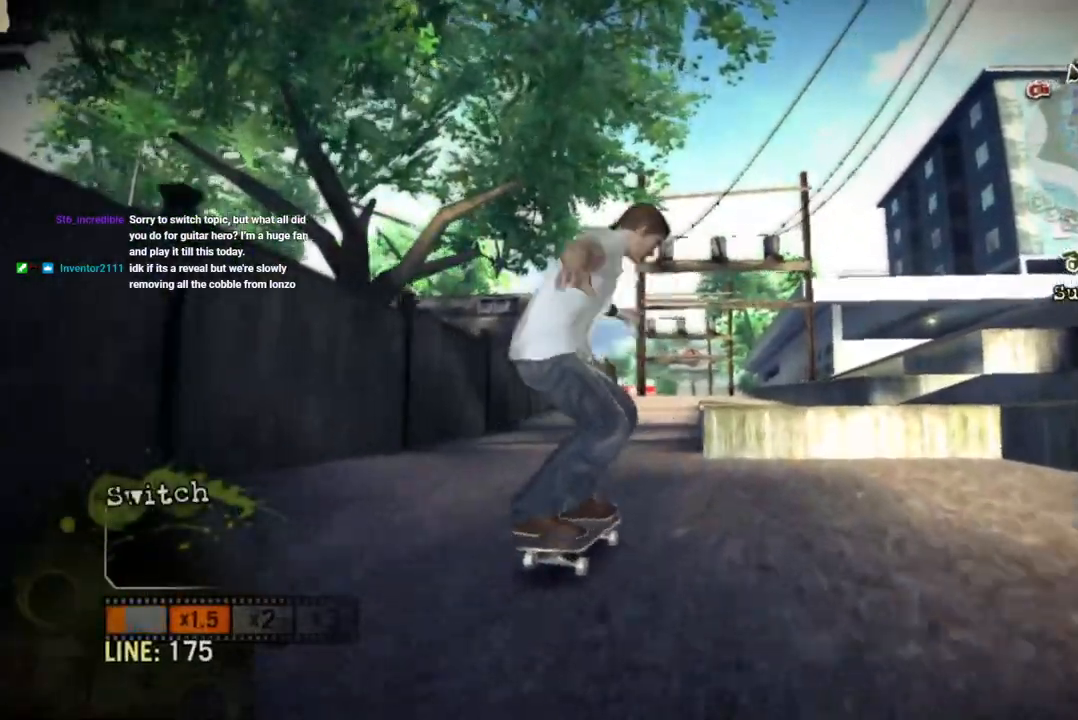
{"buttons": [], "left_stick": "center", "right_stick": "center", "events": [[83, "right_stick", "center"]]}
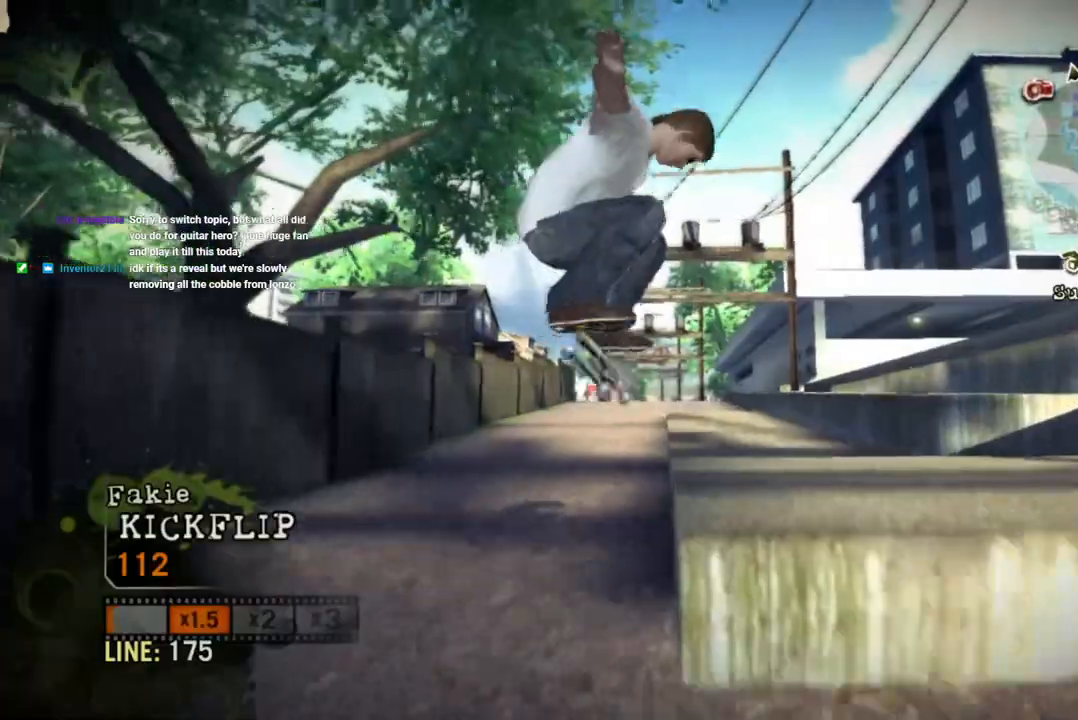
{"buttons": [], "left_stick": "center", "right_stick": "center", "events": []}
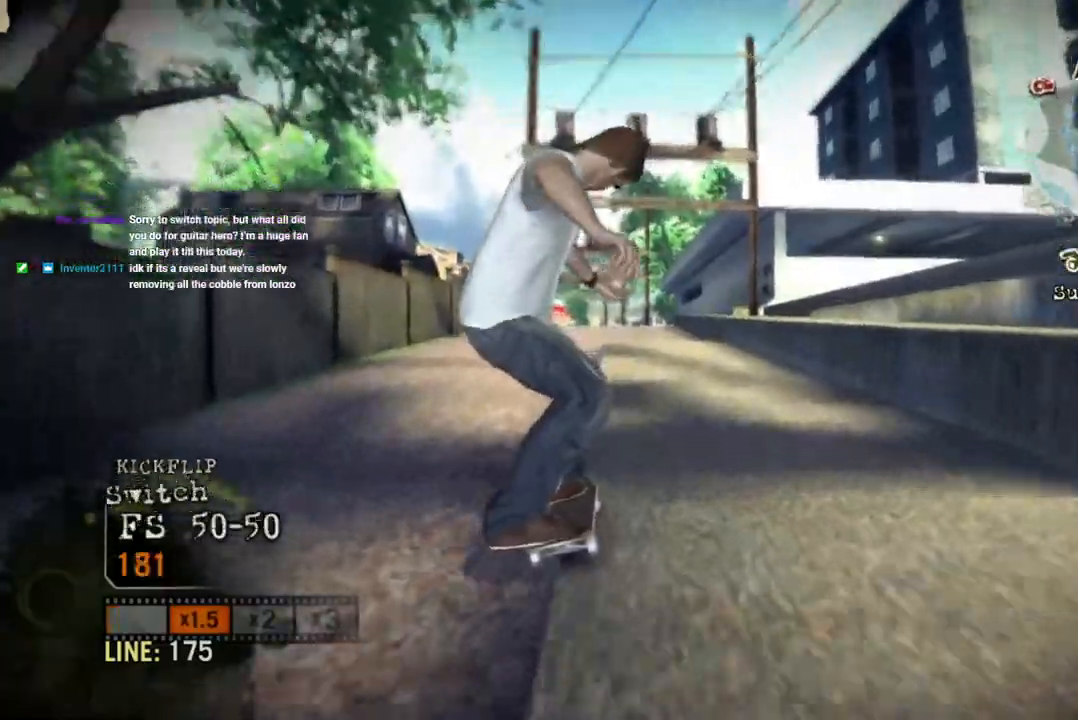
{"buttons": [], "left_stick": "center", "right_stick": "center", "events": [[183, "right_stick", "down-left"], [317, "right_stick", "center"]]}
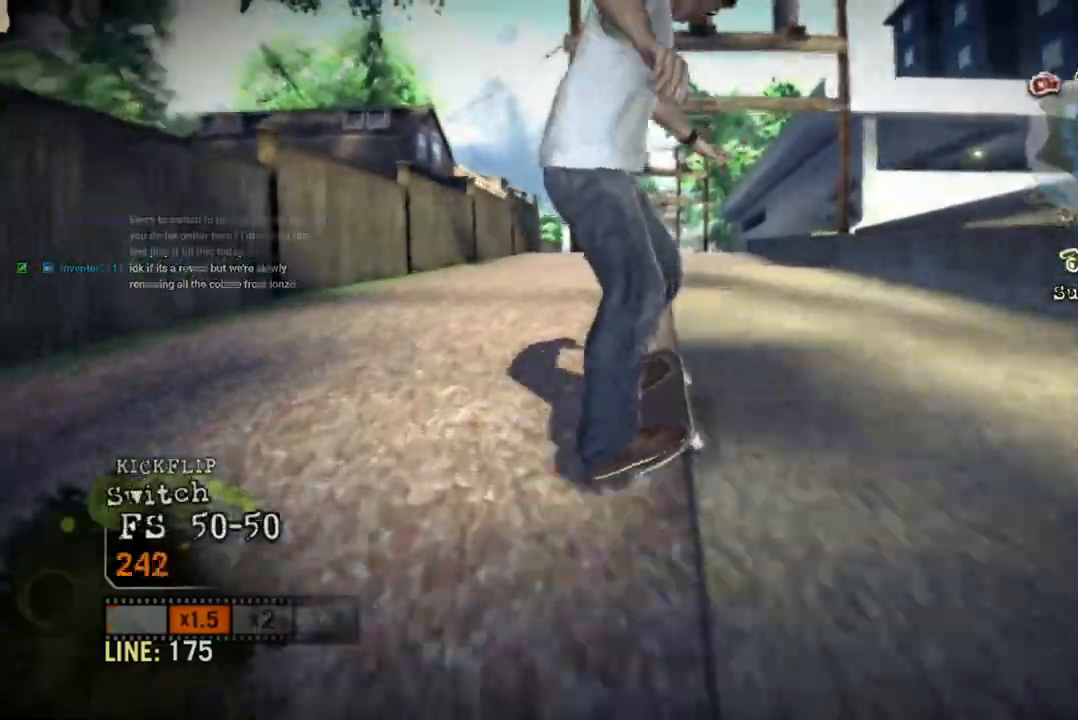
{"buttons": [], "left_stick": "center", "right_stick": "center", "events": []}
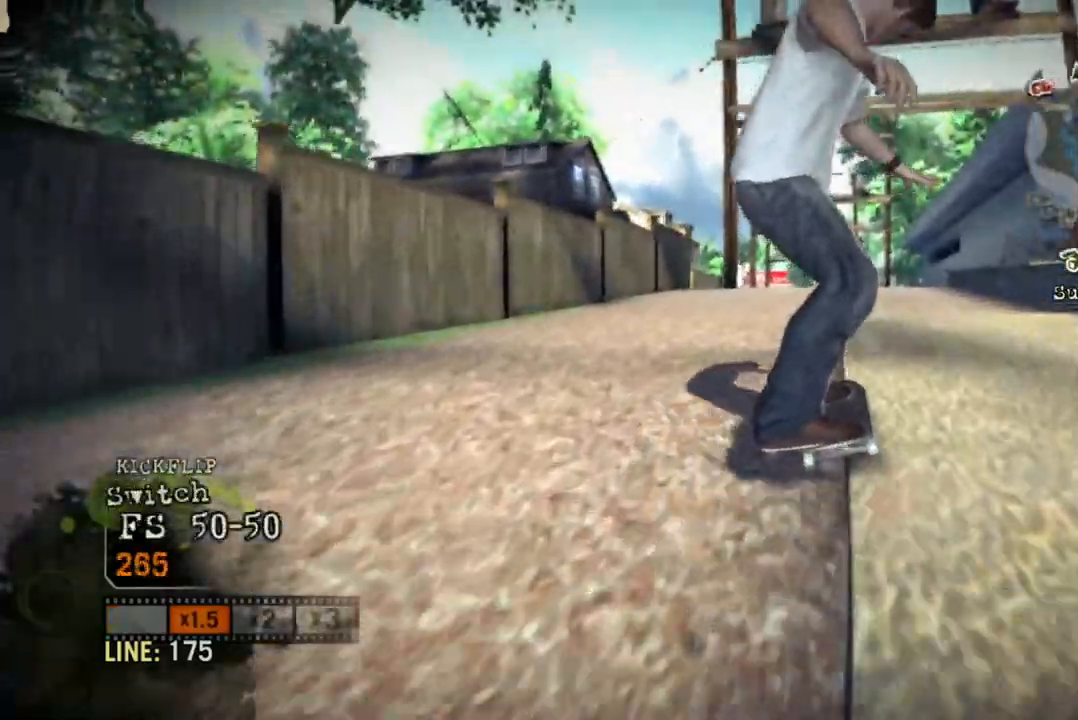
{"buttons": [], "left_stick": "center", "right_stick": "center", "events": []}
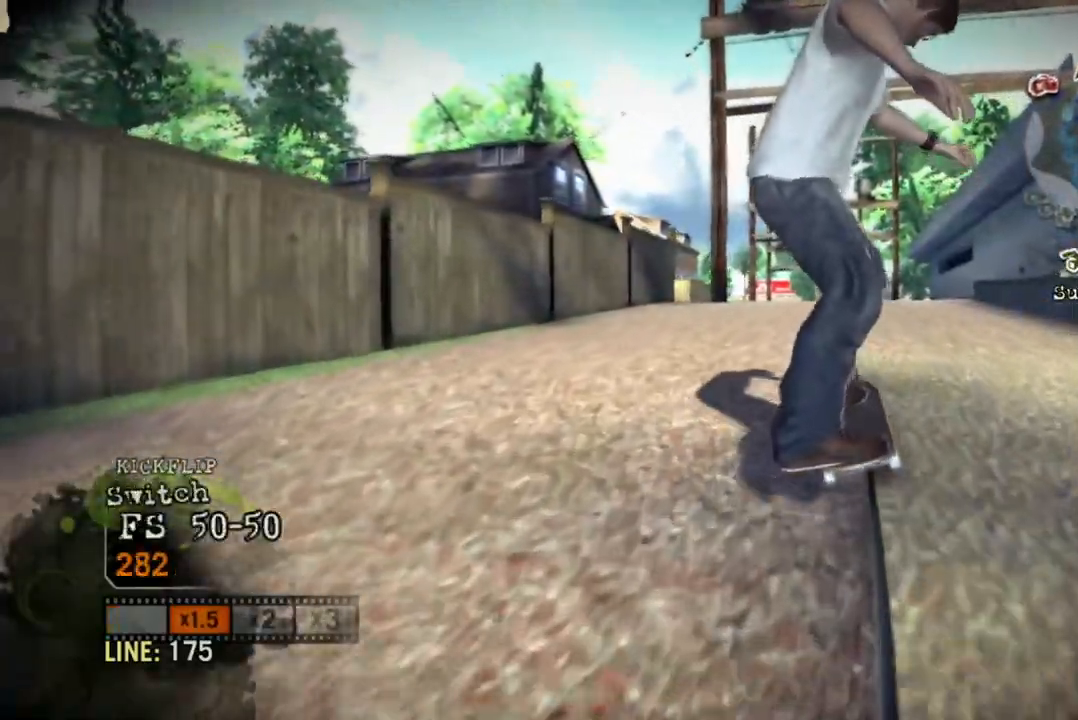
{"buttons": [], "left_stick": "center", "right_stick": "center", "events": [[17, "right_stick", "up-right"], [200, "right_stick", "center"]]}
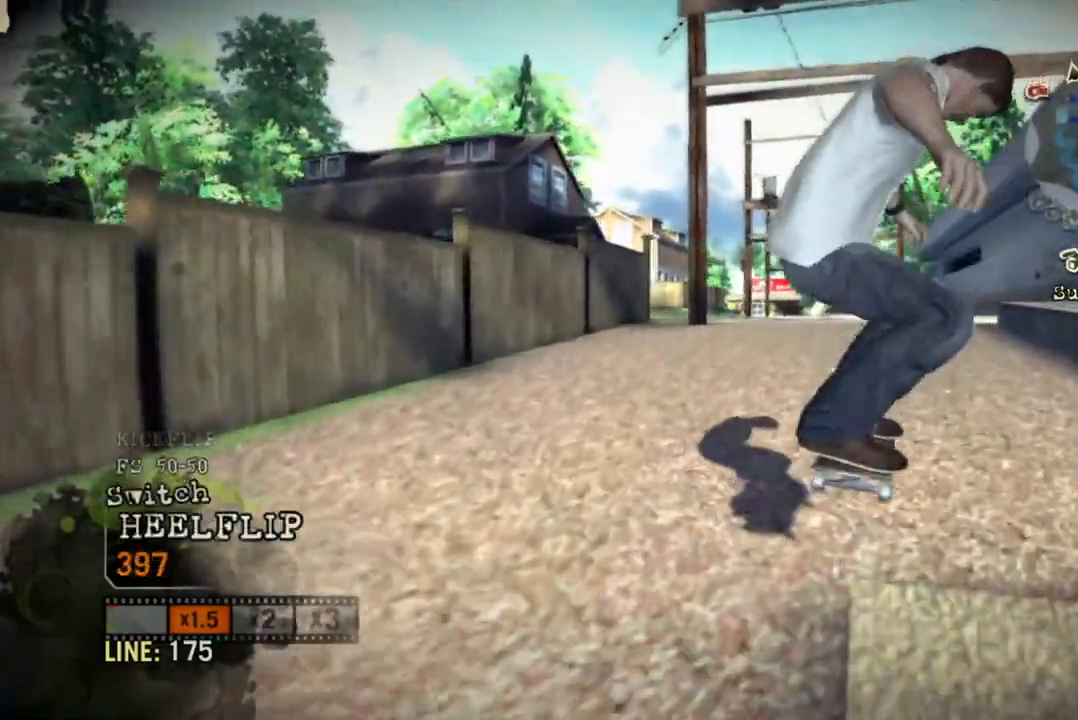
{"buttons": [], "left_stick": "center", "right_stick": "center", "events": []}
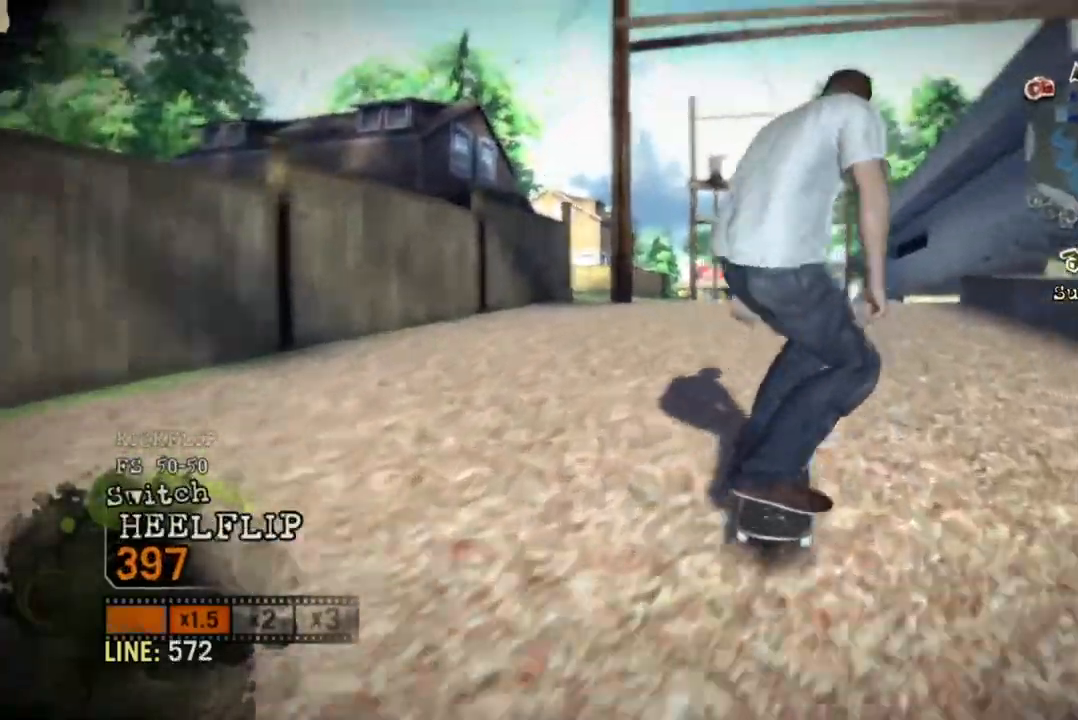
{"buttons": [], "left_stick": "center", "right_stick": "center", "events": [[433, "left_stick", "left"], [500, "left_stick", "center"]]}
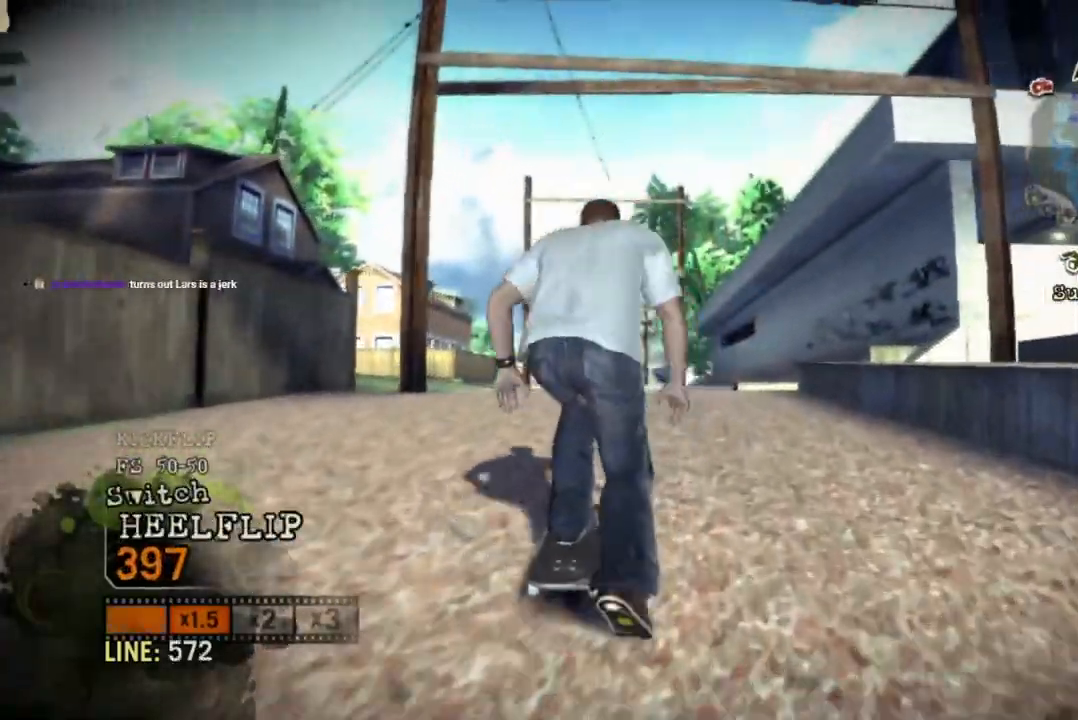
{"buttons": [], "left_stick": "center", "right_stick": "center", "events": [[350, "left_stick", "right"], [400, "left_stick", "center"]]}
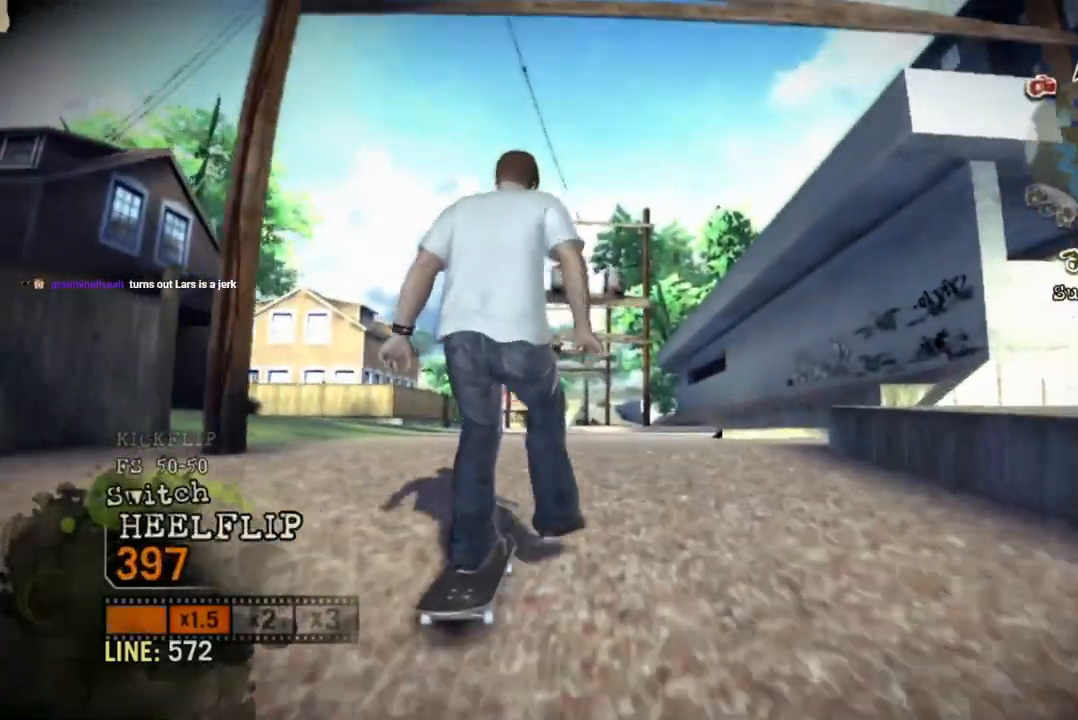
{"buttons": [], "left_stick": "center", "right_stick": "center", "events": [[100, "left_stick", "left"], [217, "left_stick", "center"]]}
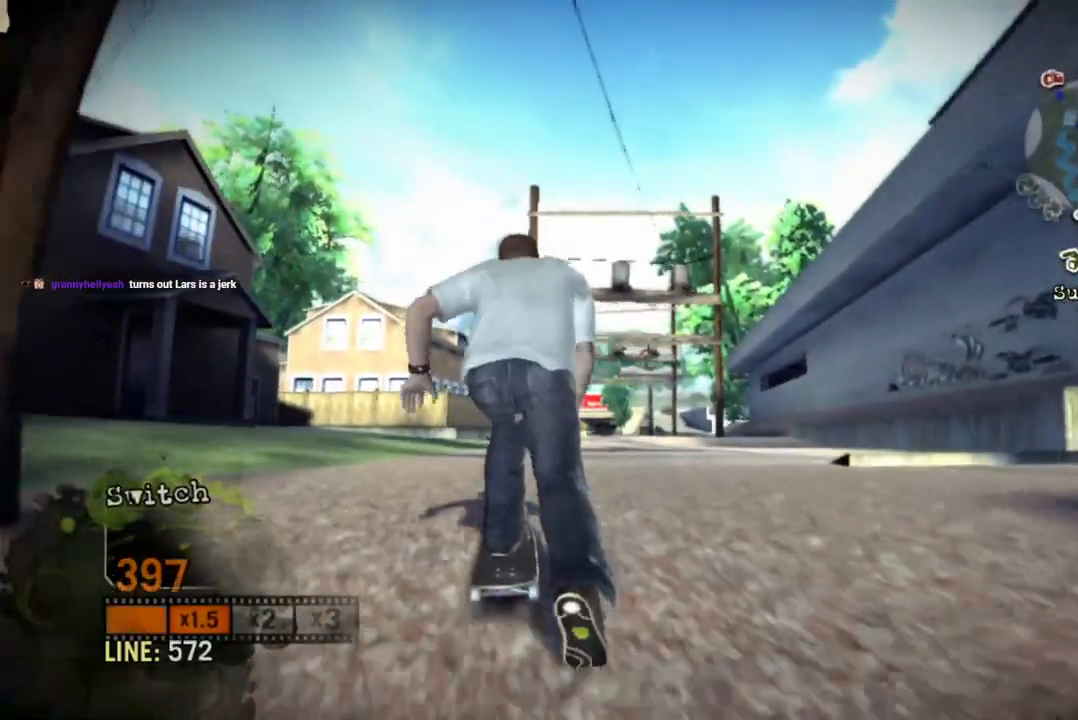
{"buttons": [], "left_stick": "right", "right_stick": "center", "events": [[400, "left_stick", "right"]]}
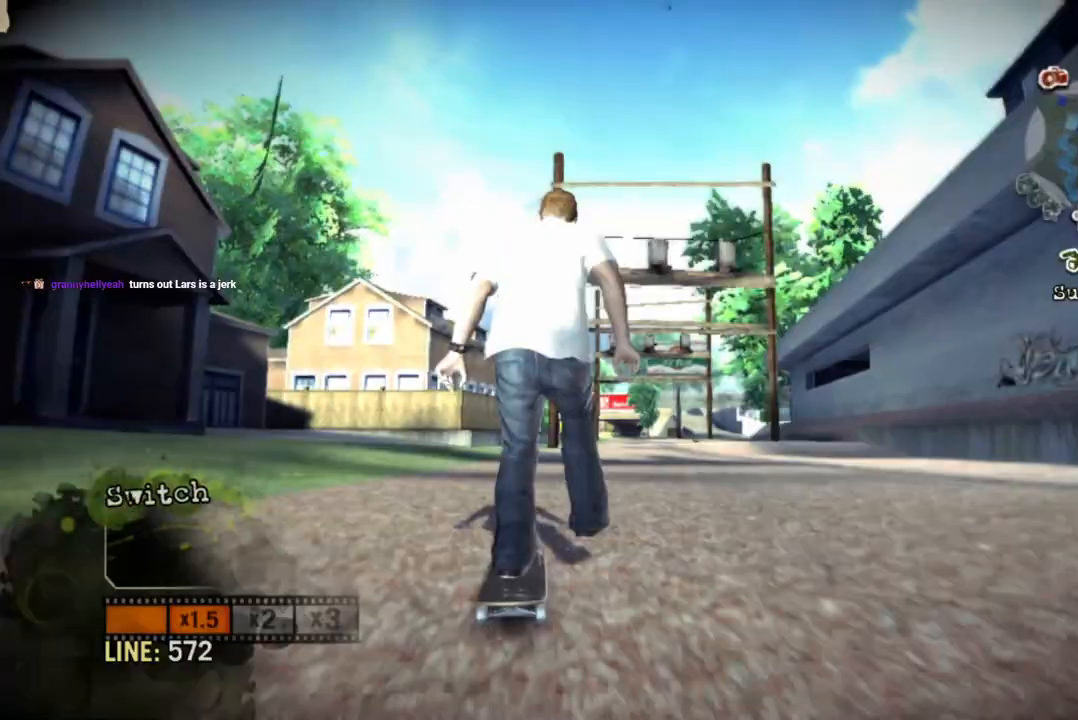
{"buttons": [], "left_stick": "center", "right_stick": "center", "events": [[50, "left_stick", "center"], [217, "left_stick", "right"], [350, "left_stick", "center"]]}
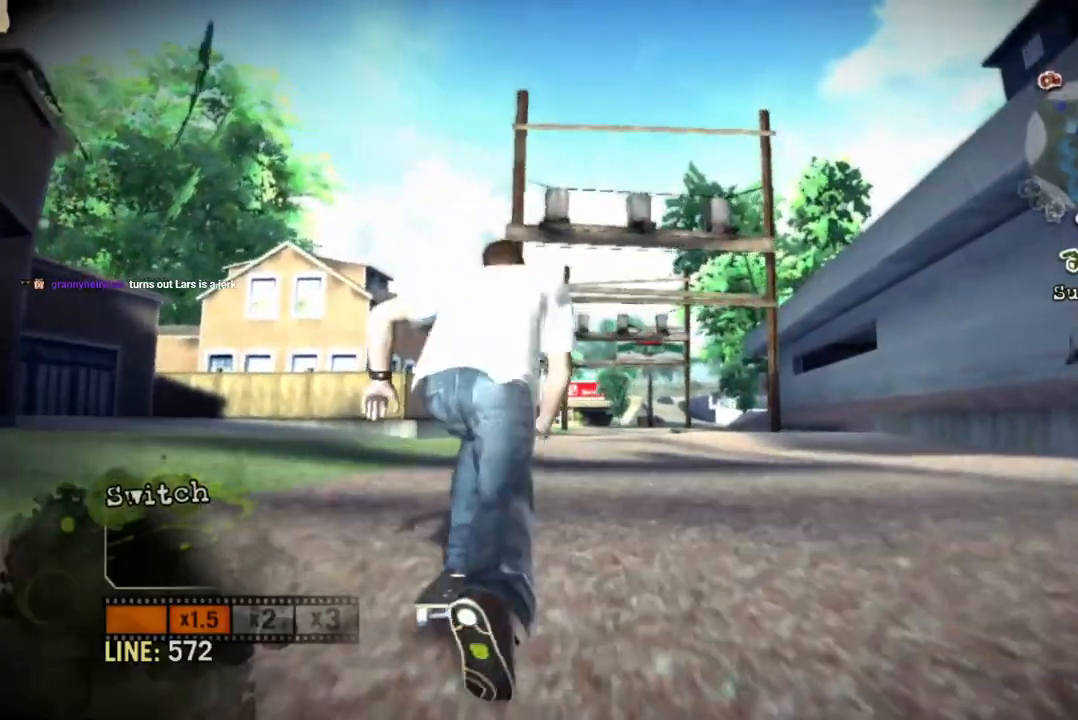
{"buttons": [], "left_stick": "center", "right_stick": "center", "events": [[183, "left_stick", "right"], [333, "left_stick", "center"]]}
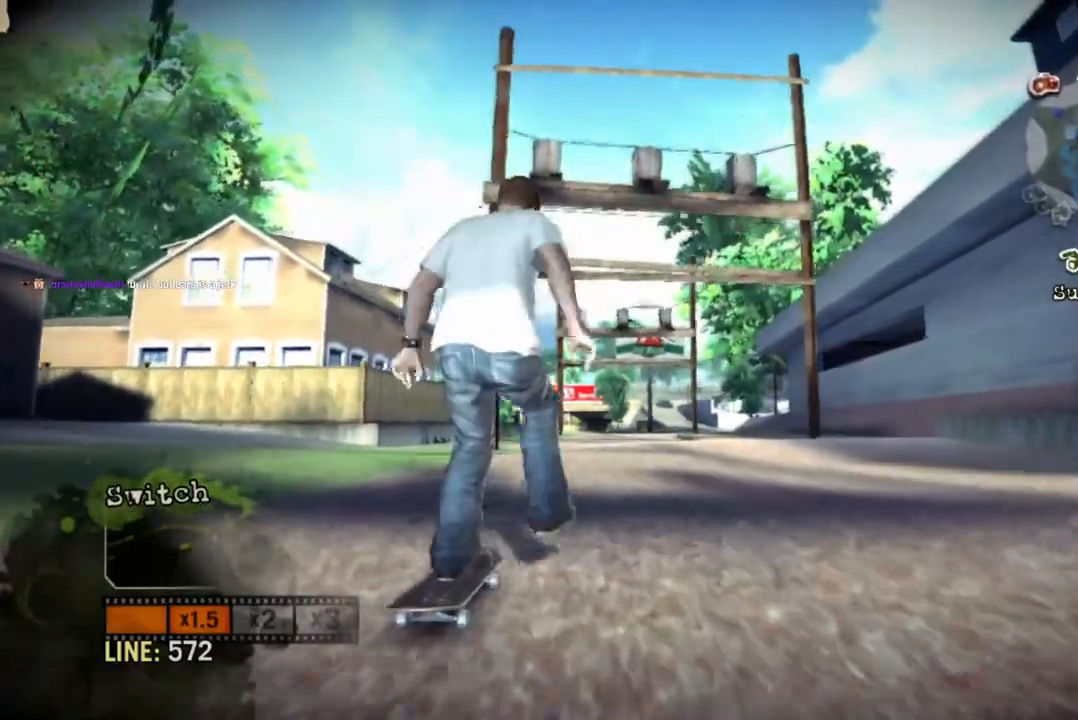
{"buttons": [], "left_stick": "center", "right_stick": "center", "events": [[317, "left_stick", "right"], [417, "left_stick", "center"]]}
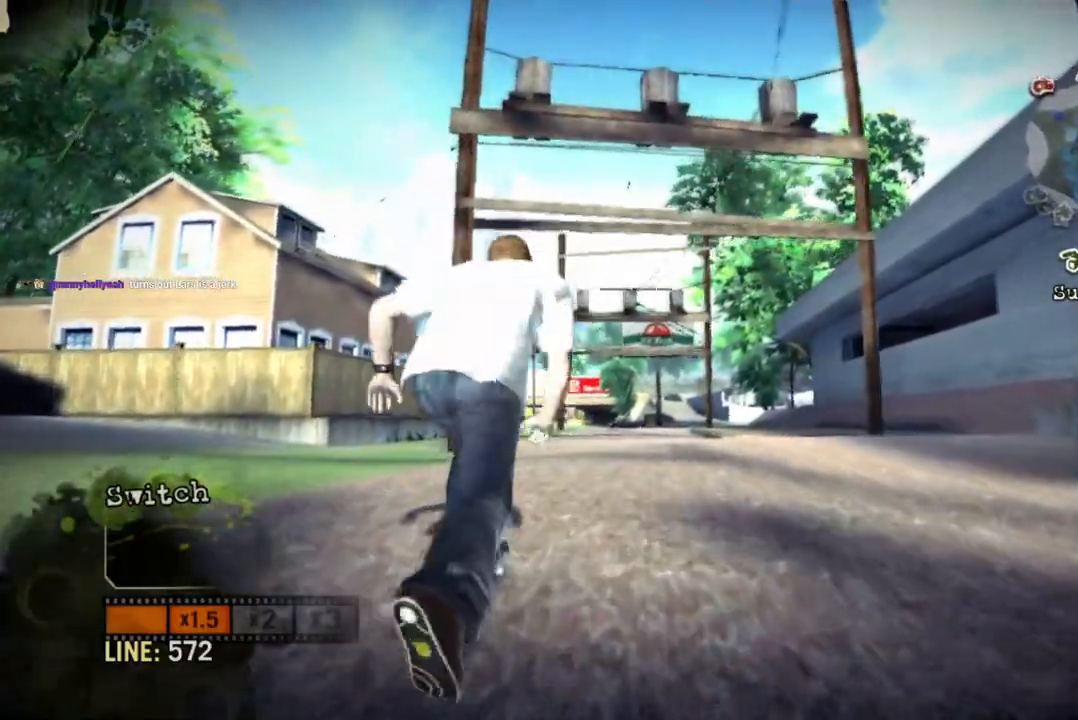
{"buttons": [], "left_stick": "center", "right_stick": "up-right", "events": [[300, "right_stick", "up-right"]]}
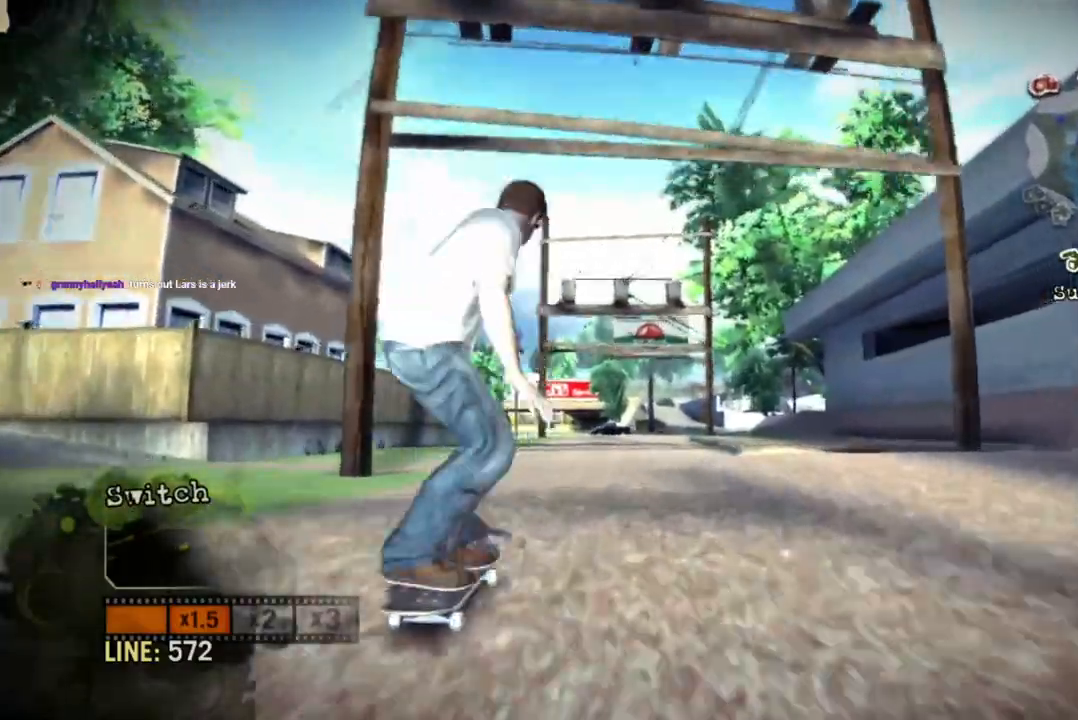
{"buttons": [], "left_stick": "center", "right_stick": "center", "events": [[133, "right_stick", "left"], [317, "right_stick", "center"]]}
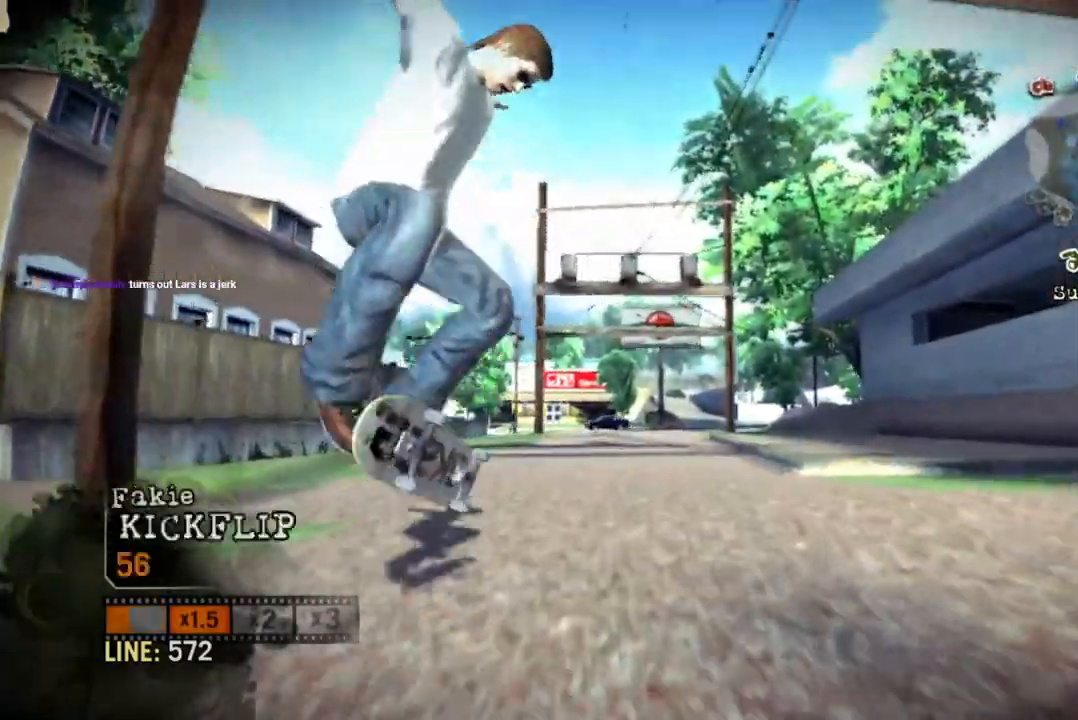
{"buttons": [], "left_stick": "center", "right_stick": "center", "events": []}
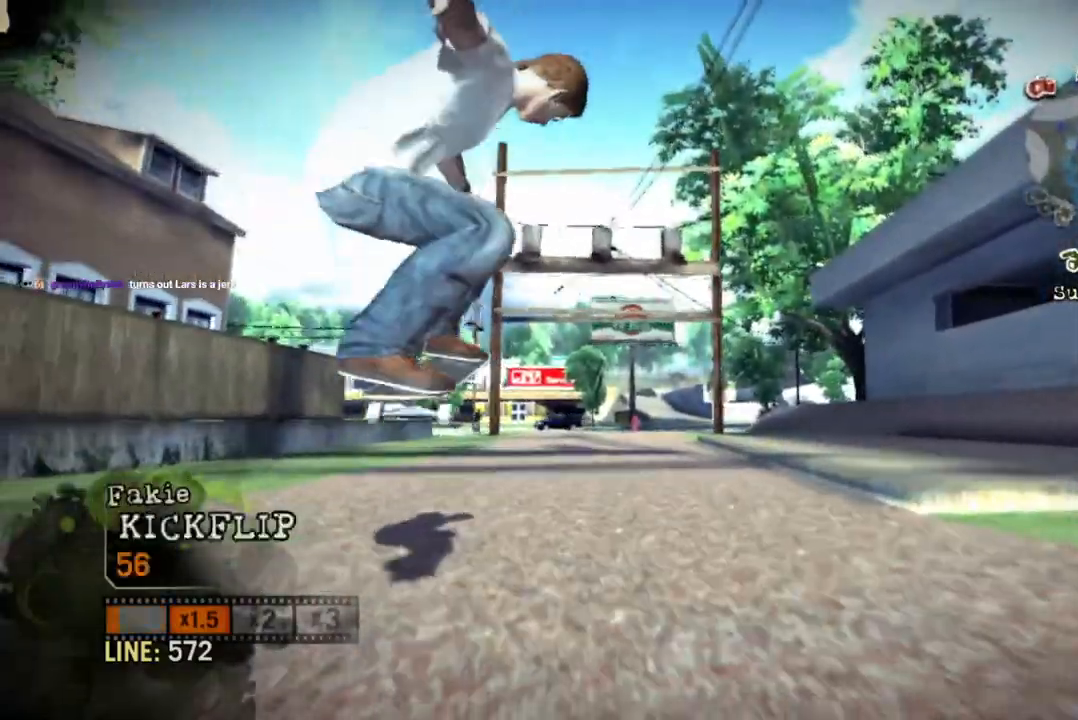
{"buttons": [], "left_stick": "right", "right_stick": "center", "events": [[400, "left_stick", "right"]]}
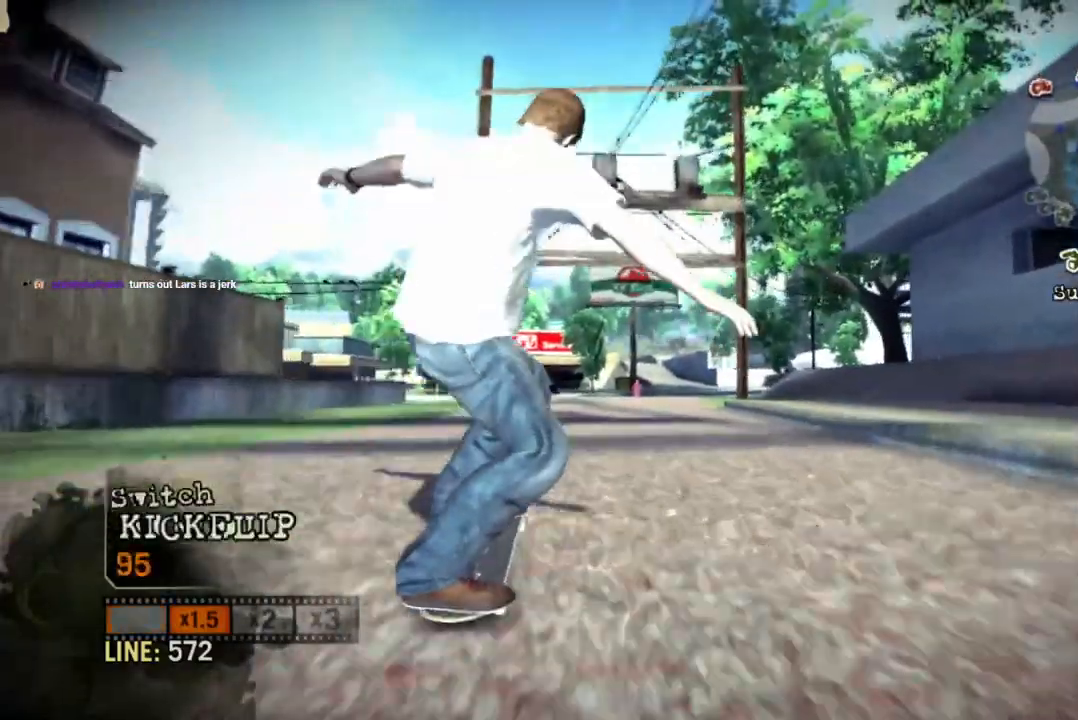
{"buttons": [], "left_stick": "center", "right_stick": "center", "events": [[133, "left_stick", "center"]]}
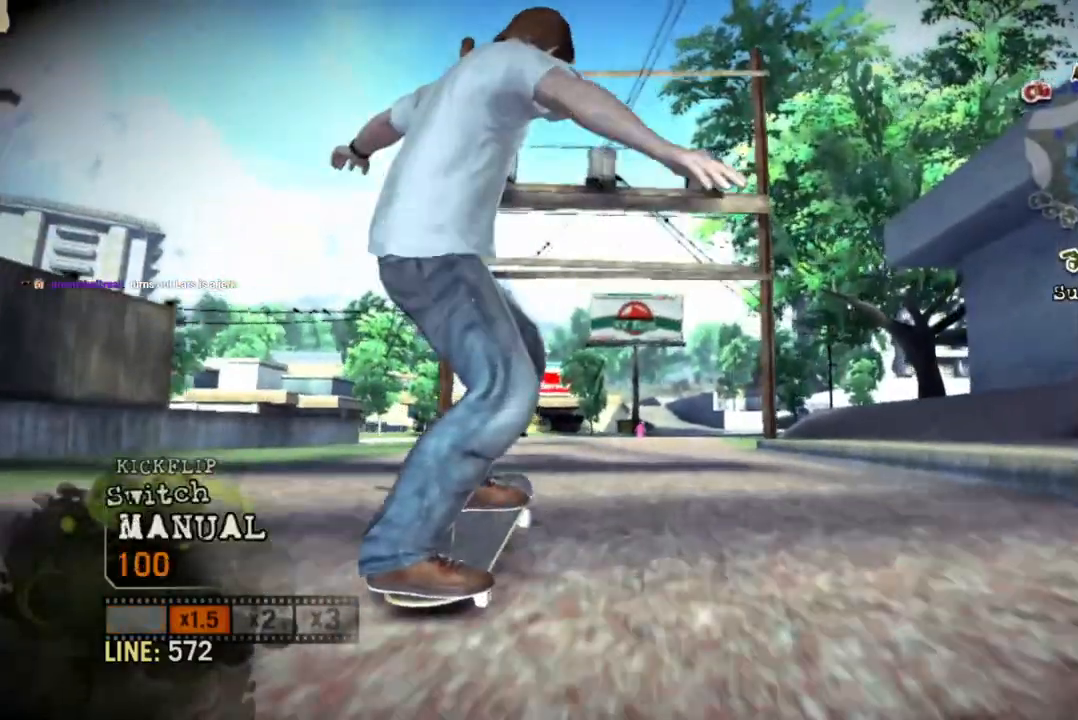
{"buttons": [], "left_stick": "center", "right_stick": "center", "events": [[133, "right_stick", "down-left"], [233, "right_stick", "up-right"], [383, "right_stick", "center"]]}
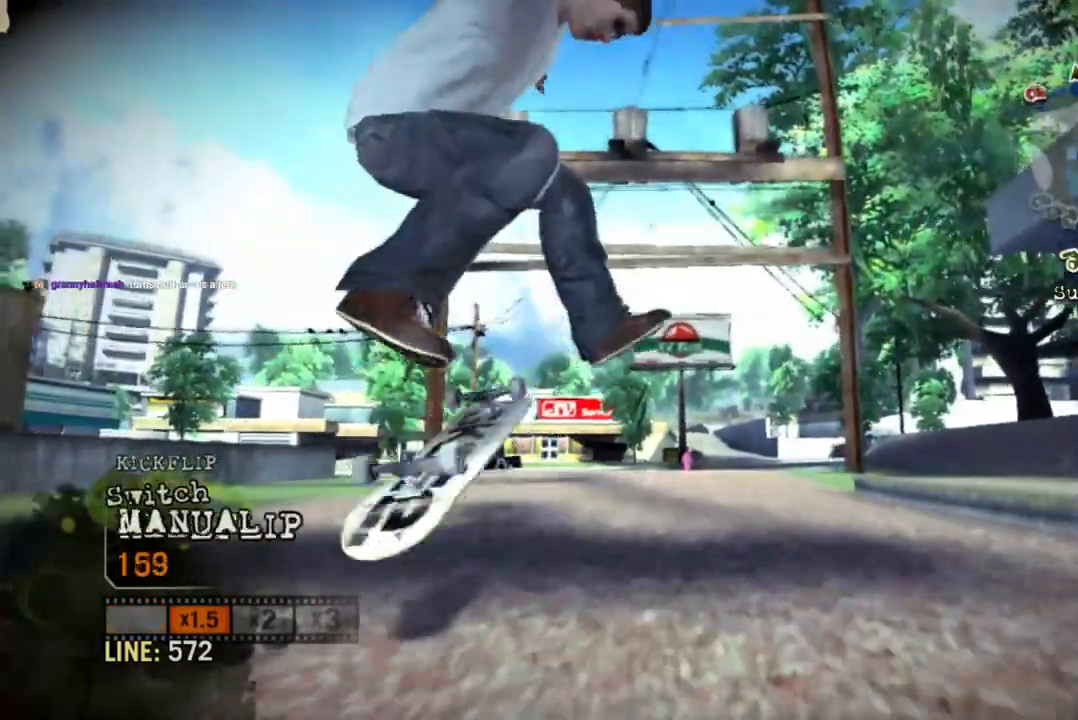
{"buttons": [], "left_stick": "center", "right_stick": "center", "events": []}
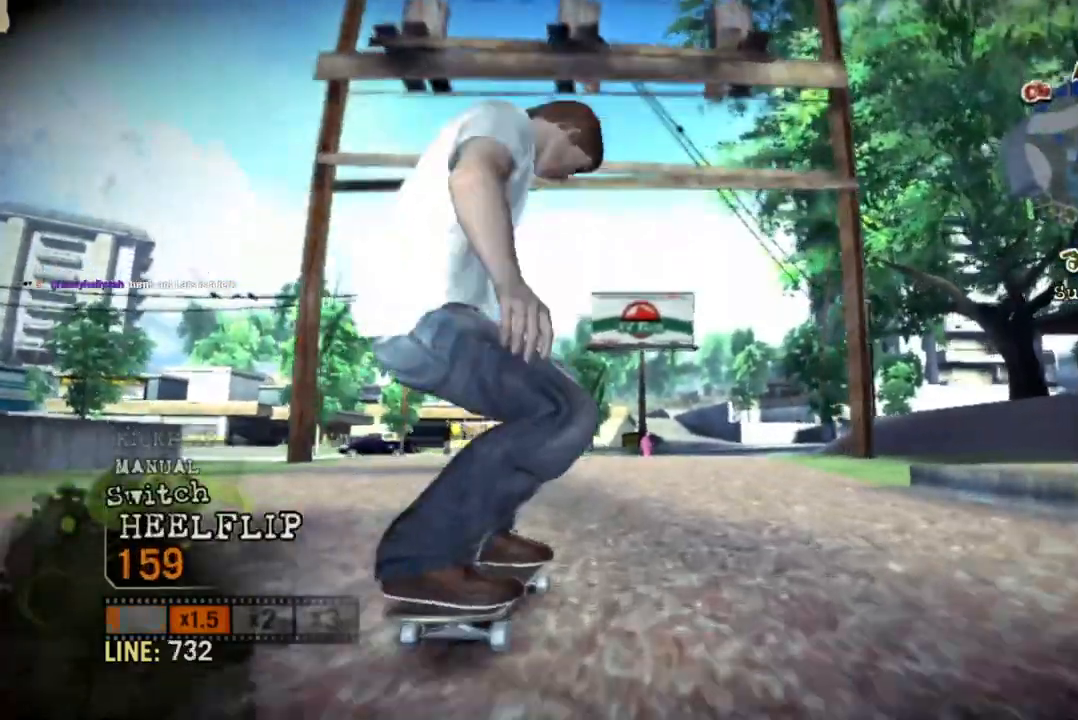
{"buttons": [], "left_stick": "center", "right_stick": "center", "events": [[300, "left_stick", "left"], [433, "left_stick", "center"]]}
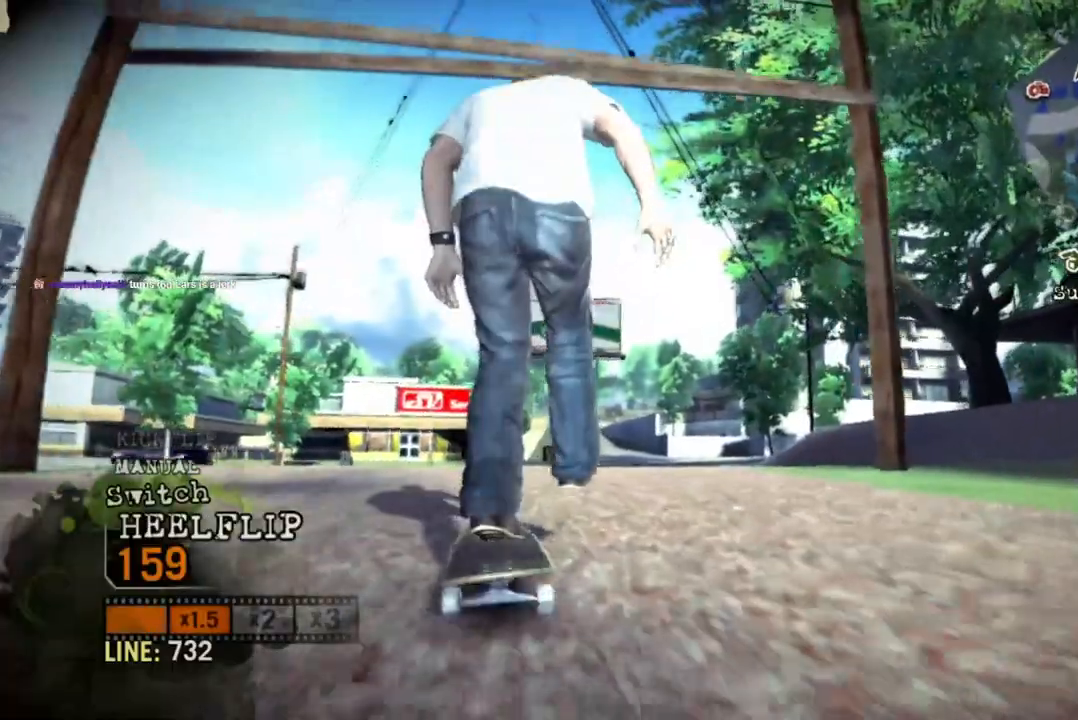
{"buttons": [], "left_stick": "center", "right_stick": "center", "events": []}
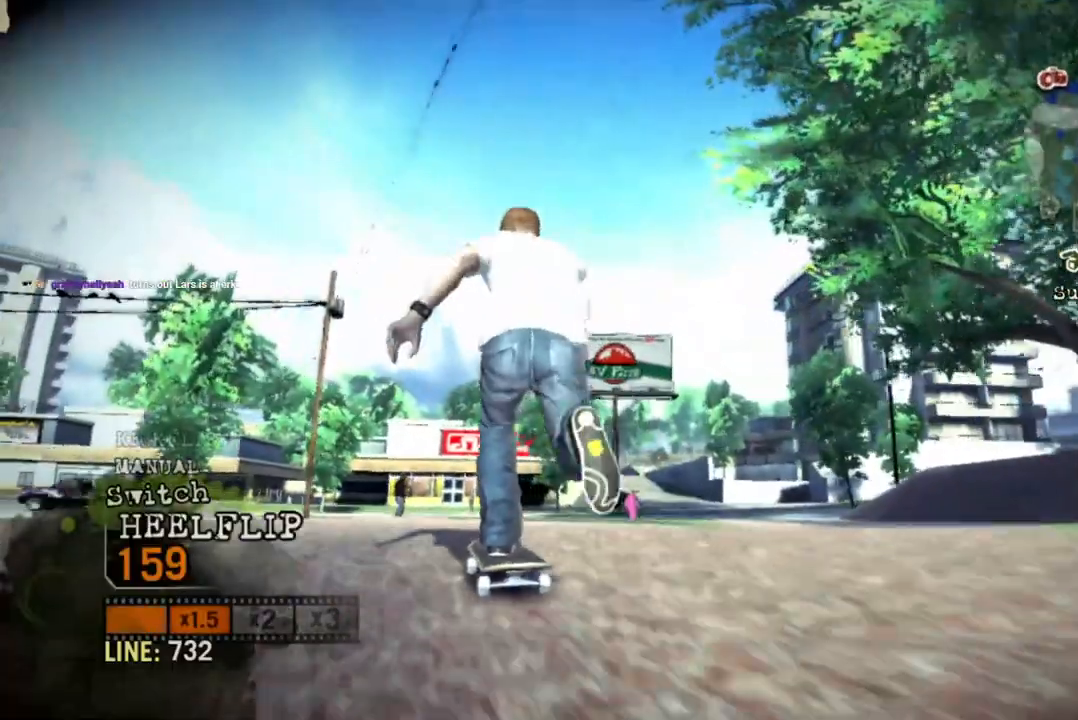
{"buttons": [], "left_stick": "left", "right_stick": "center", "events": [[350, "left_stick", "left"]]}
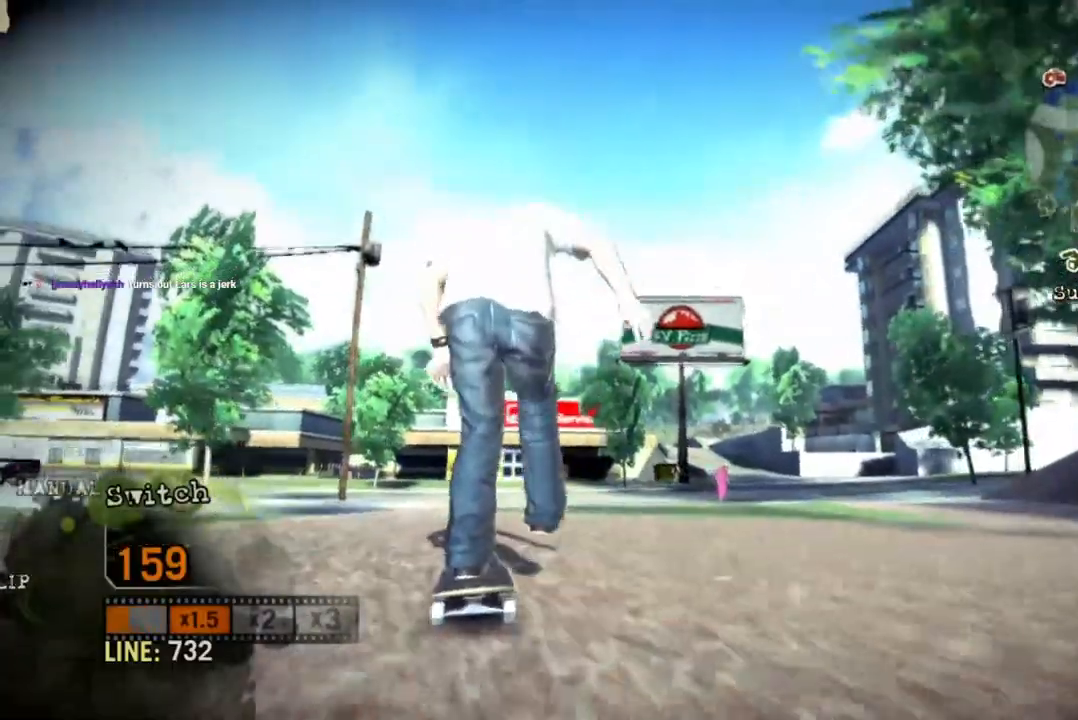
{"buttons": [], "left_stick": "center", "right_stick": "center", "events": [[233, "left_stick", "center"]]}
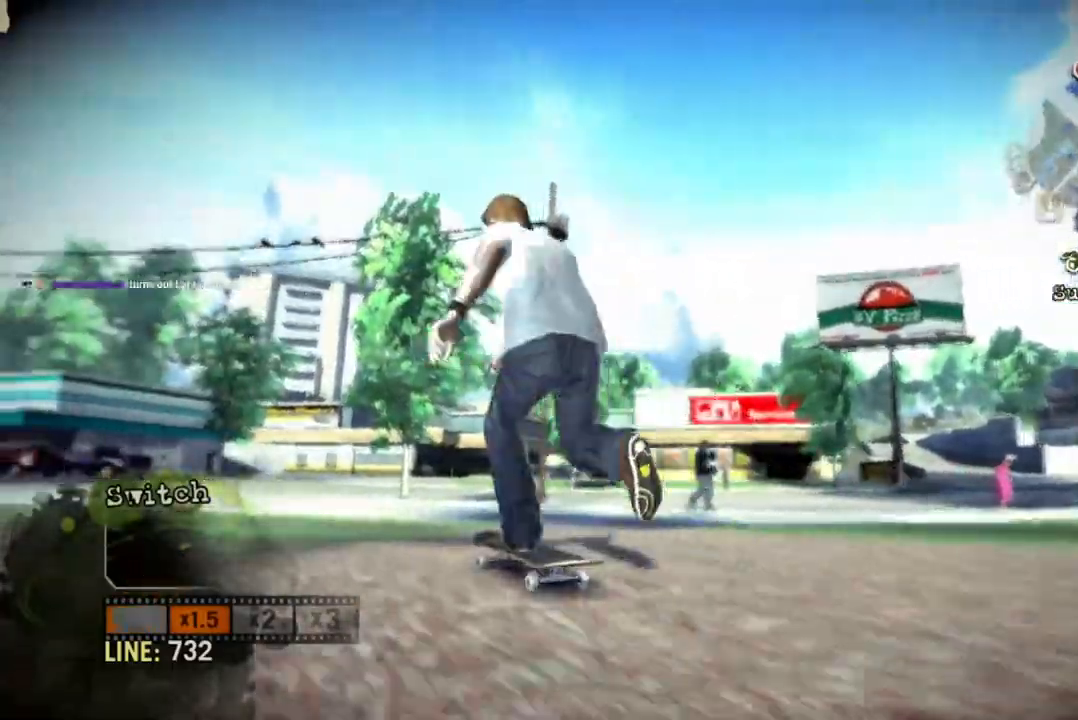
{"buttons": [], "left_stick": "center", "right_stick": "center", "events": [[283, "left_stick", "left"], [450, "left_stick", "center"]]}
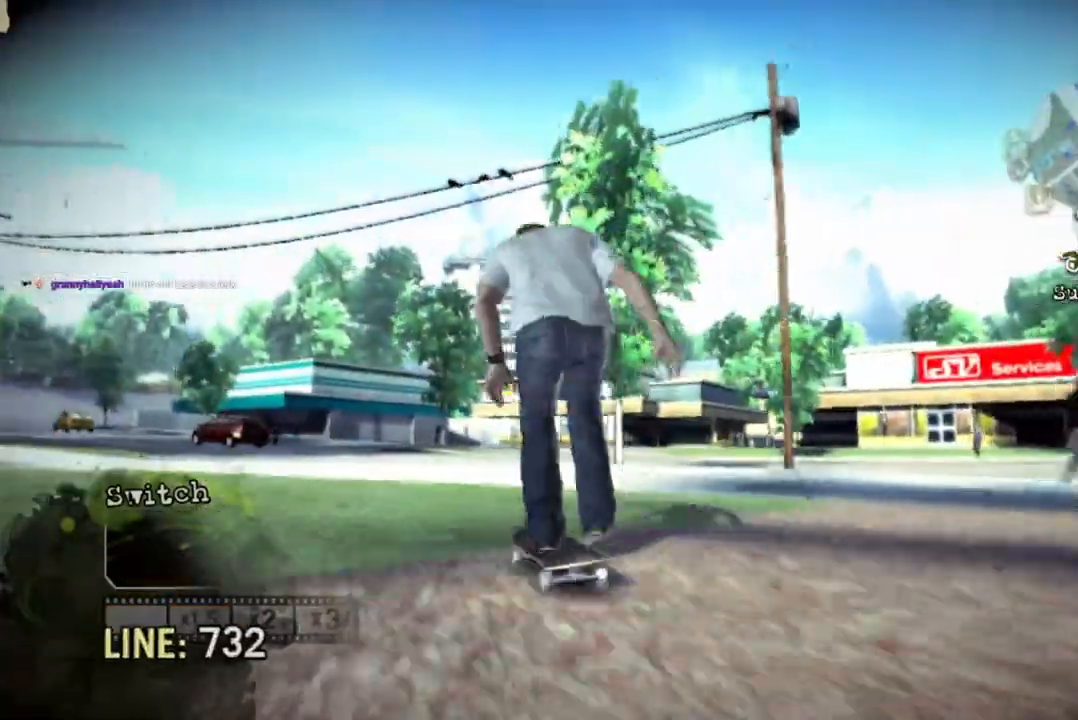
{"buttons": [], "left_stick": "center", "right_stick": "center", "events": [[117, "left_stick", "left"], [267, "left_stick", "center"]]}